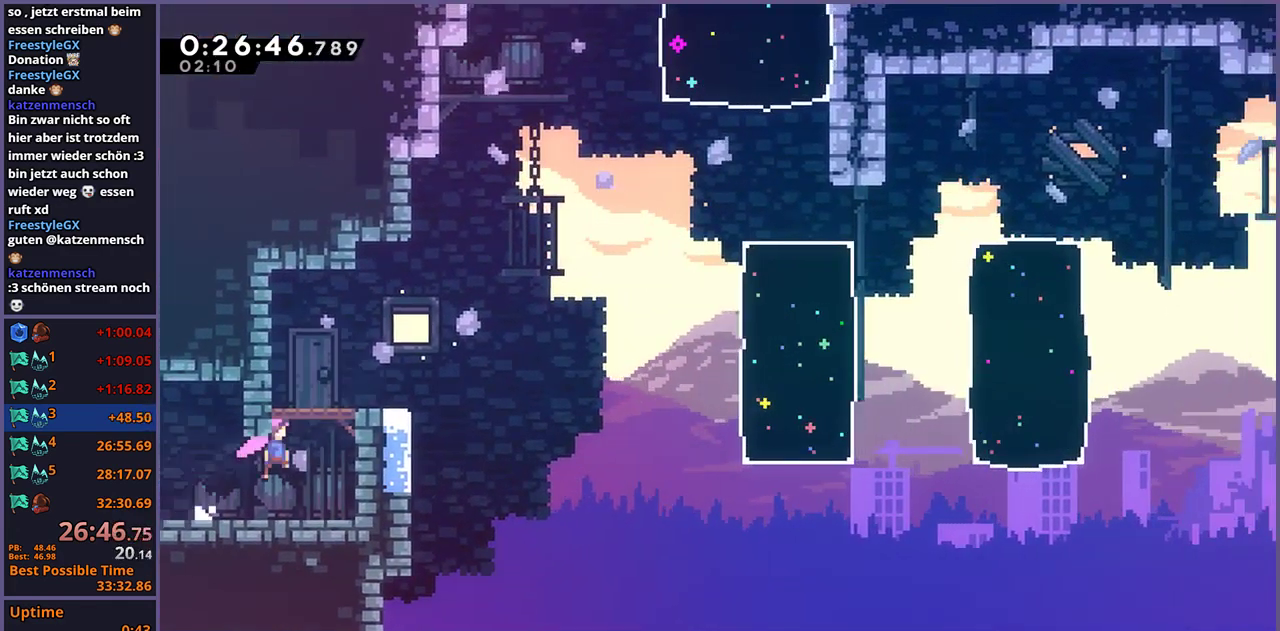
Gameplay with a controller (PlayStation layout); each line is a JSON object with the inputs held at the frame after it. "events" lists button and stick changes between this image and that frame as [ms after this image, input, new state], when the widget could be followed in between.
{"buttons": [], "left_stick": "up-right", "right_stick": "center", "events": [[33, "CROSS", "up"], [50, "L1", "down"], [50, "R1", "down"], [200, "CROSS", "down"], [400, "L1", "up"], [467, "R1", "up"], [483, "CROSS", "up"]]}
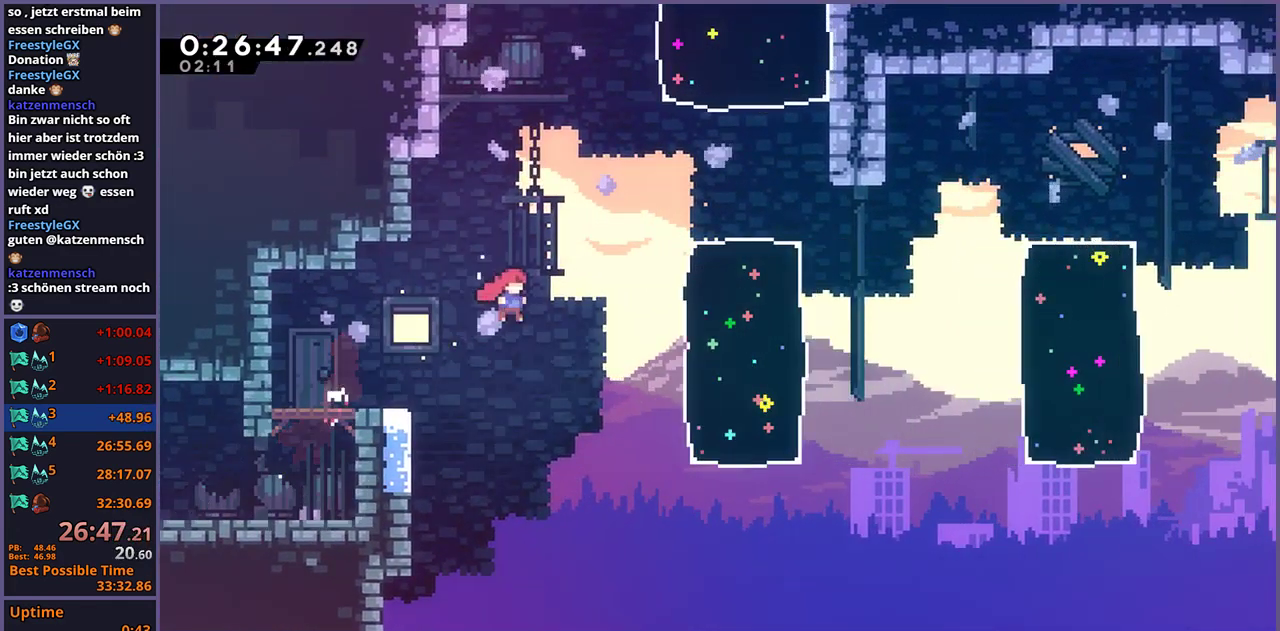
{"buttons": [], "left_stick": "up-right", "right_stick": "center", "events": [[117, "R1", "down"], [250, "R1", "up"]]}
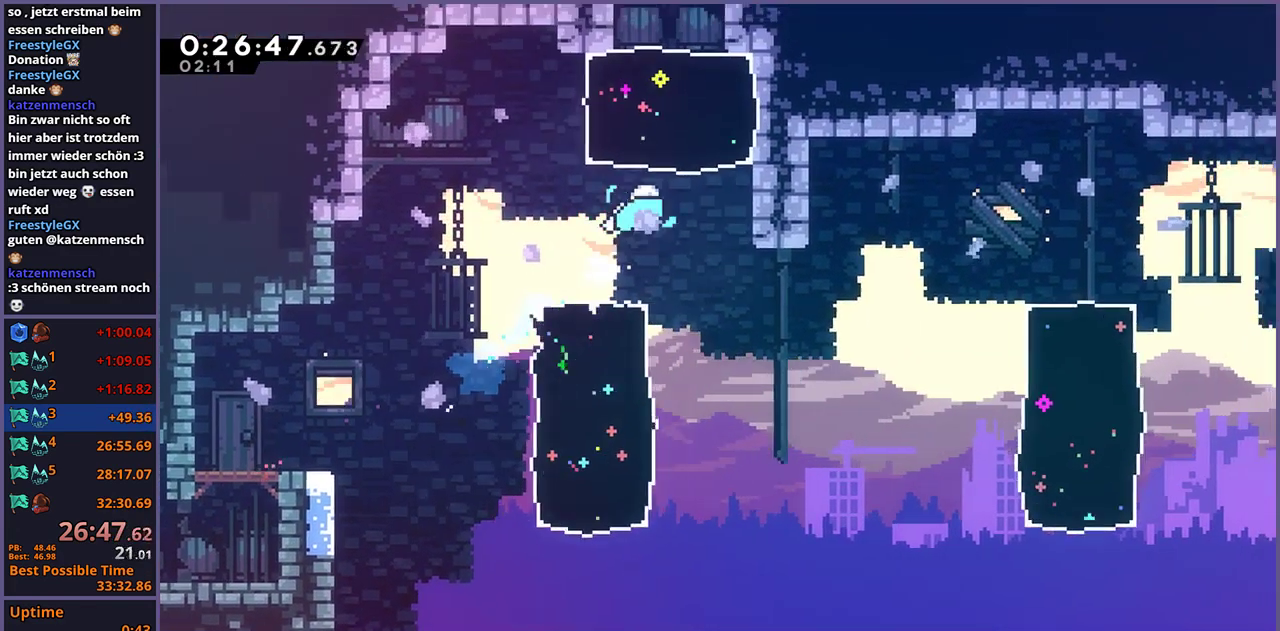
{"buttons": [], "left_stick": "center", "right_stick": "center", "events": [[67, "left_stick", "up"], [167, "R1", "down"], [267, "R1", "up"], [450, "left_stick", "center"]]}
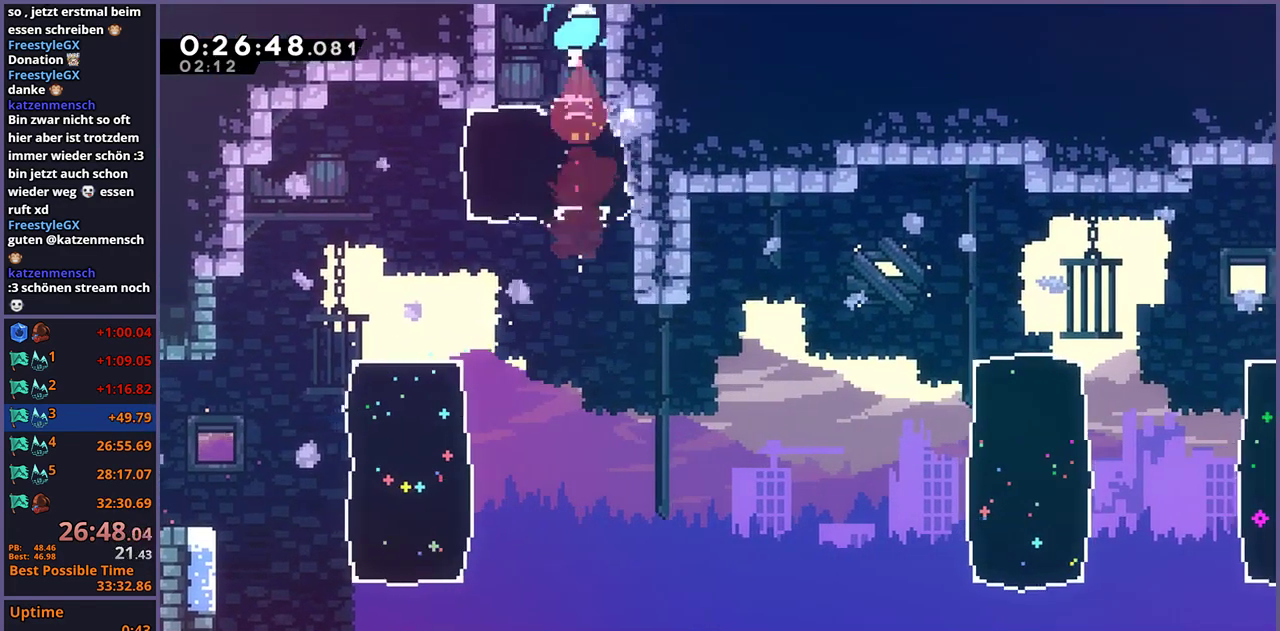
{"buttons": [], "left_stick": "left", "right_stick": "center", "events": [[100, "left_stick", "left"]]}
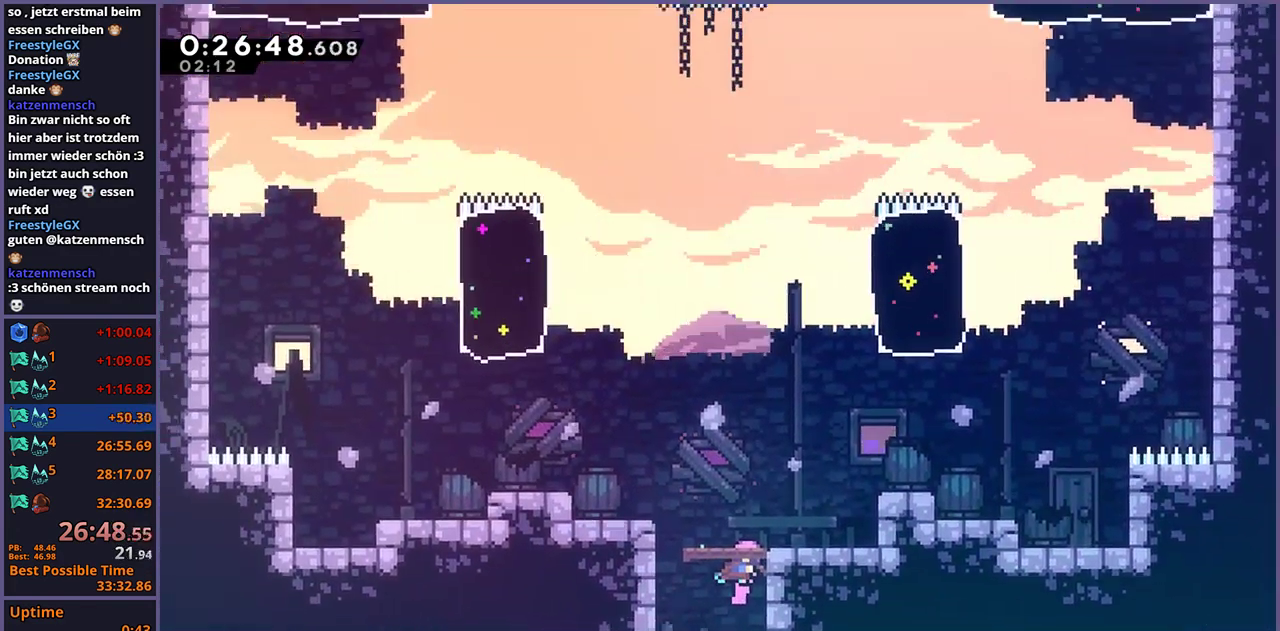
{"buttons": ["R1"], "left_stick": "left", "right_stick": "center", "events": [[17, "left_stick", "center"], [167, "left_stick", "left"], [450, "R1", "down"]]}
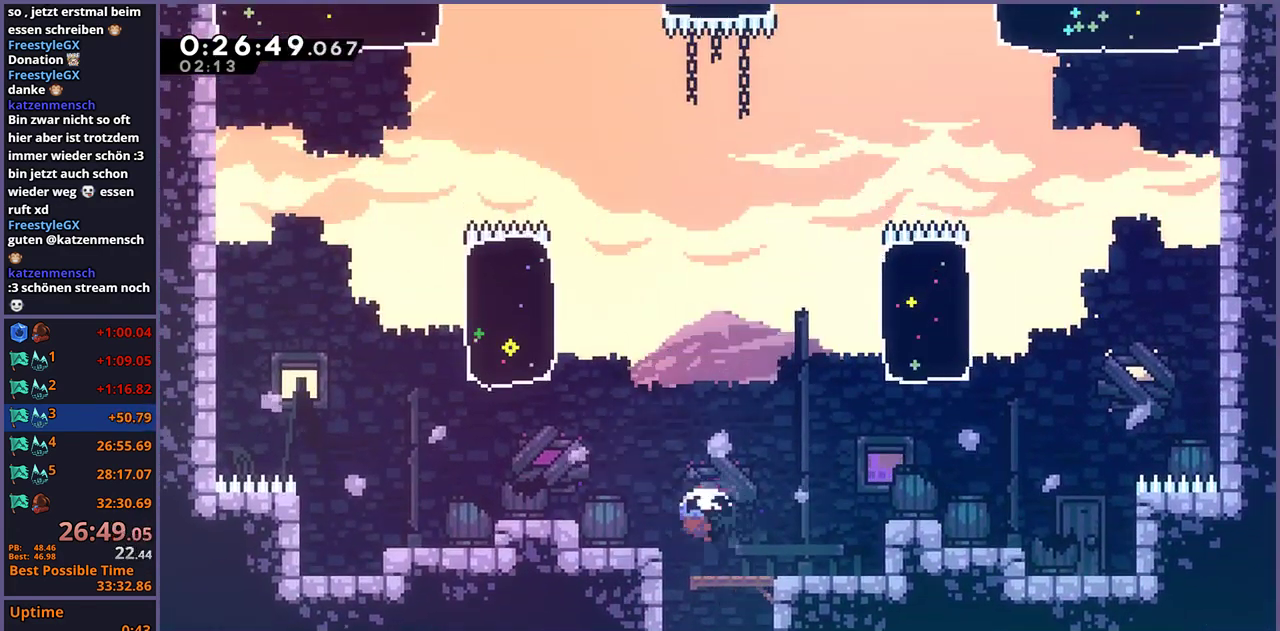
{"buttons": [], "left_stick": "up", "right_stick": "center", "events": [[50, "R1", "up"], [217, "R1", "down"], [217, "left_stick", "up"], [317, "R1", "up"]]}
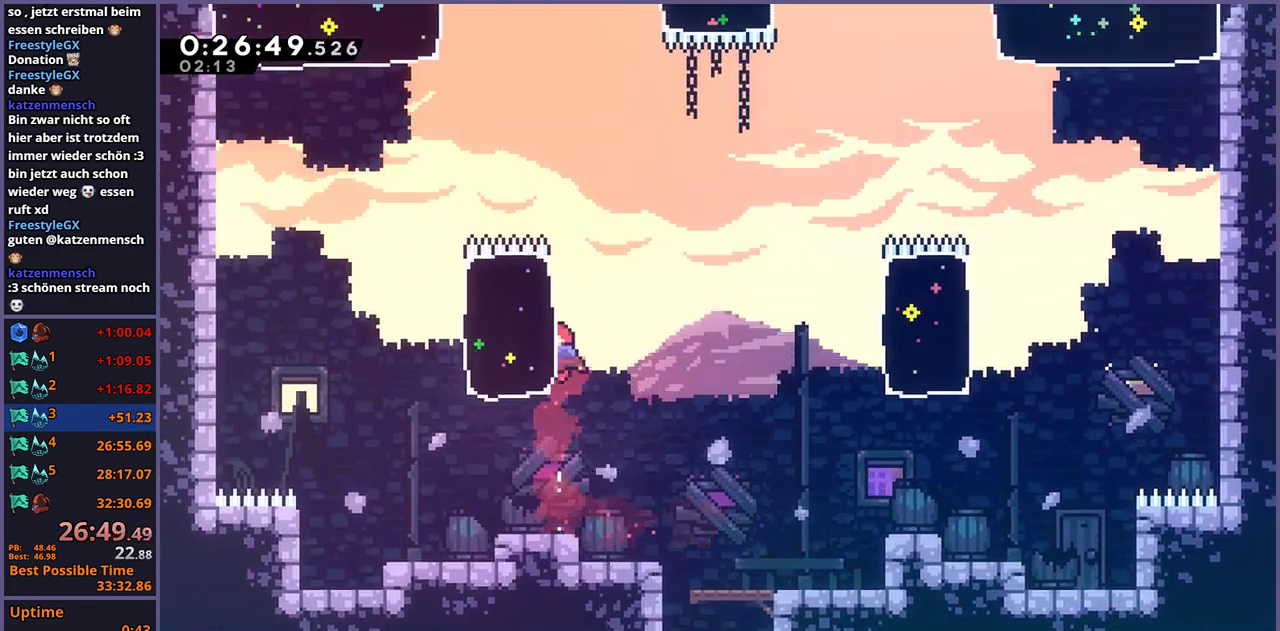
{"buttons": [], "left_stick": "up-left", "right_stick": "center", "events": [[183, "left_stick", "up-right"], [250, "left_stick", "center"], [433, "left_stick", "up-left"]]}
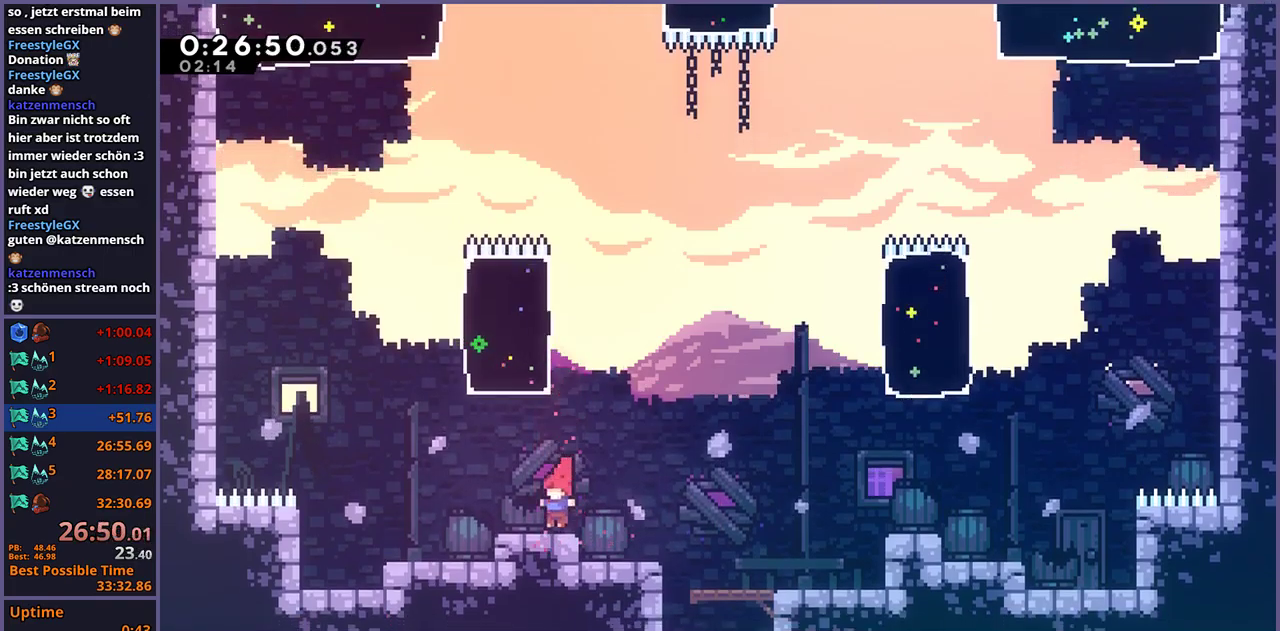
{"buttons": [], "left_stick": "right", "right_stick": "center", "events": [[67, "left_stick", "up"], [100, "R1", "down"], [200, "R1", "up"], [383, "left_stick", "right"]]}
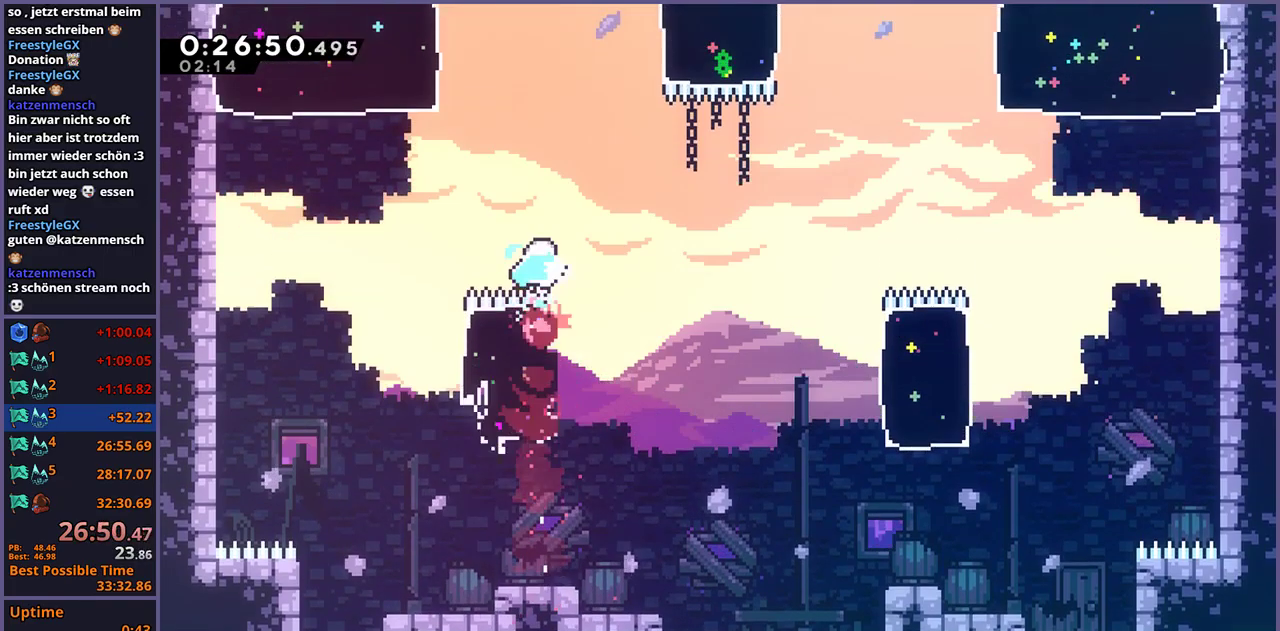
{"buttons": ["R1"], "left_stick": "up-right", "right_stick": "center", "events": [[233, "R1", "down"], [233, "left_stick", "up"], [350, "R1", "up"], [467, "left_stick", "up-right"], [500, "R1", "down"]]}
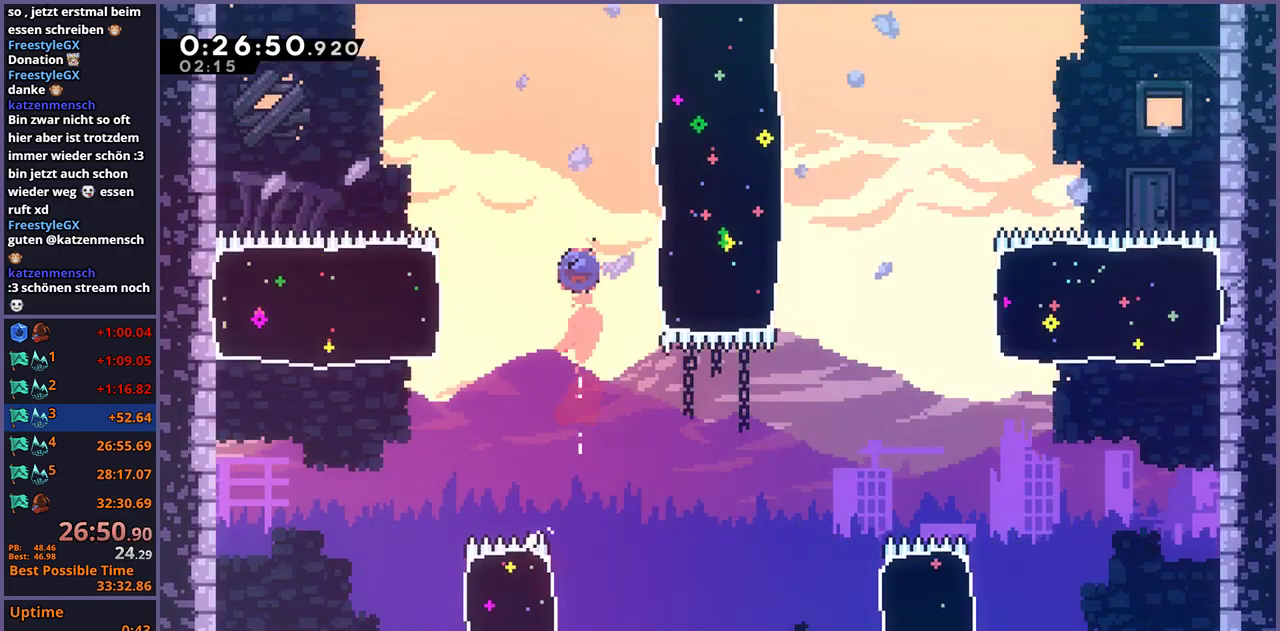
{"buttons": ["R1"], "left_stick": "up", "right_stick": "center", "events": [[50, "left_stick", "down-left"], [117, "R1", "up"], [250, "left_stick", "up-right"], [350, "left_stick", "up"], [500, "R1", "down"]]}
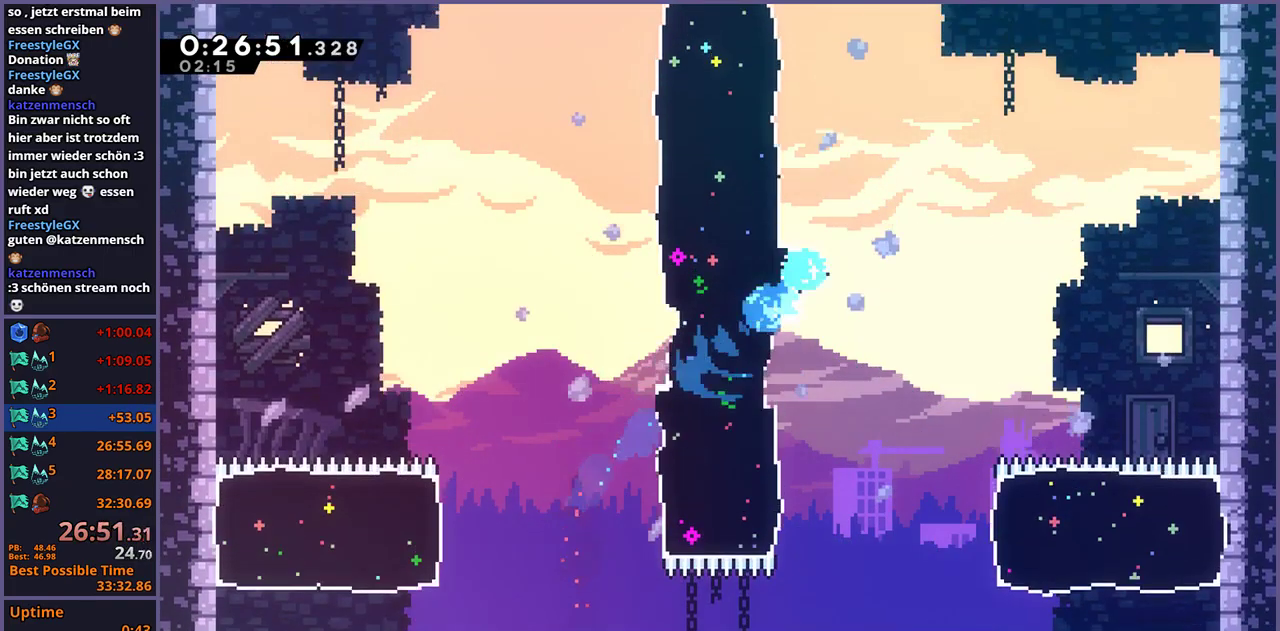
{"buttons": [], "left_stick": "up-left", "right_stick": "center", "events": [[117, "R1", "up"], [250, "left_stick", "up-left"], [300, "R1", "down"], [450, "R1", "up"]]}
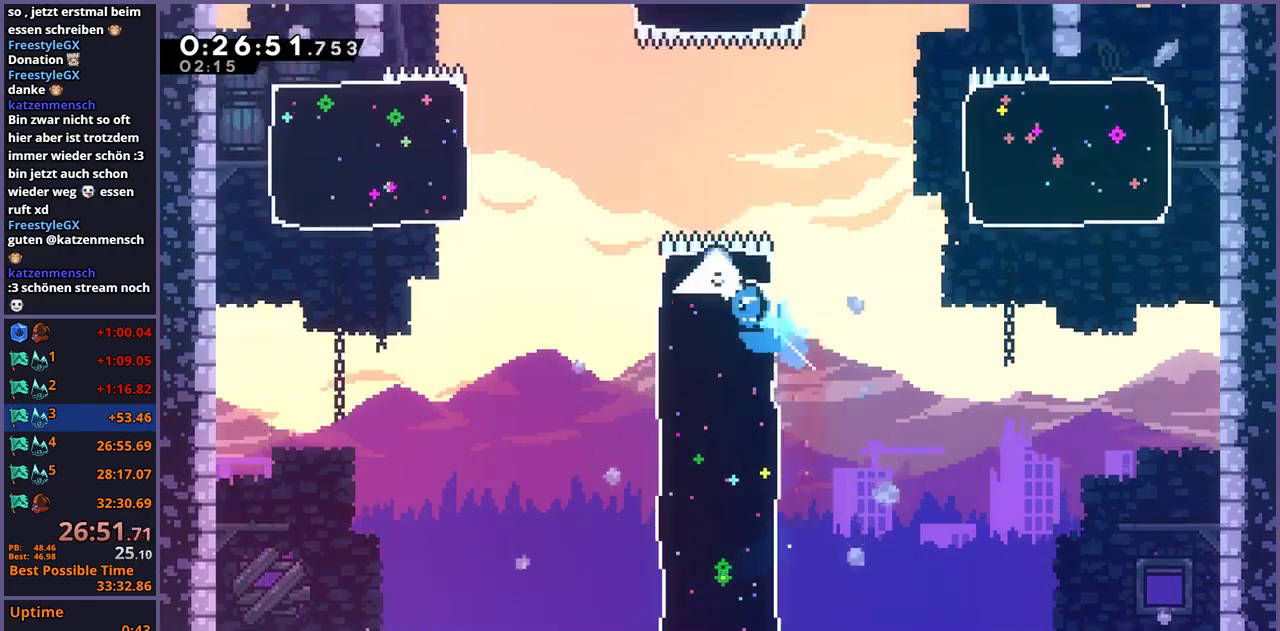
{"buttons": [], "left_stick": "up", "right_stick": "center", "events": [[250, "left_stick", "up"], [317, "R1", "down"], [450, "R1", "up"]]}
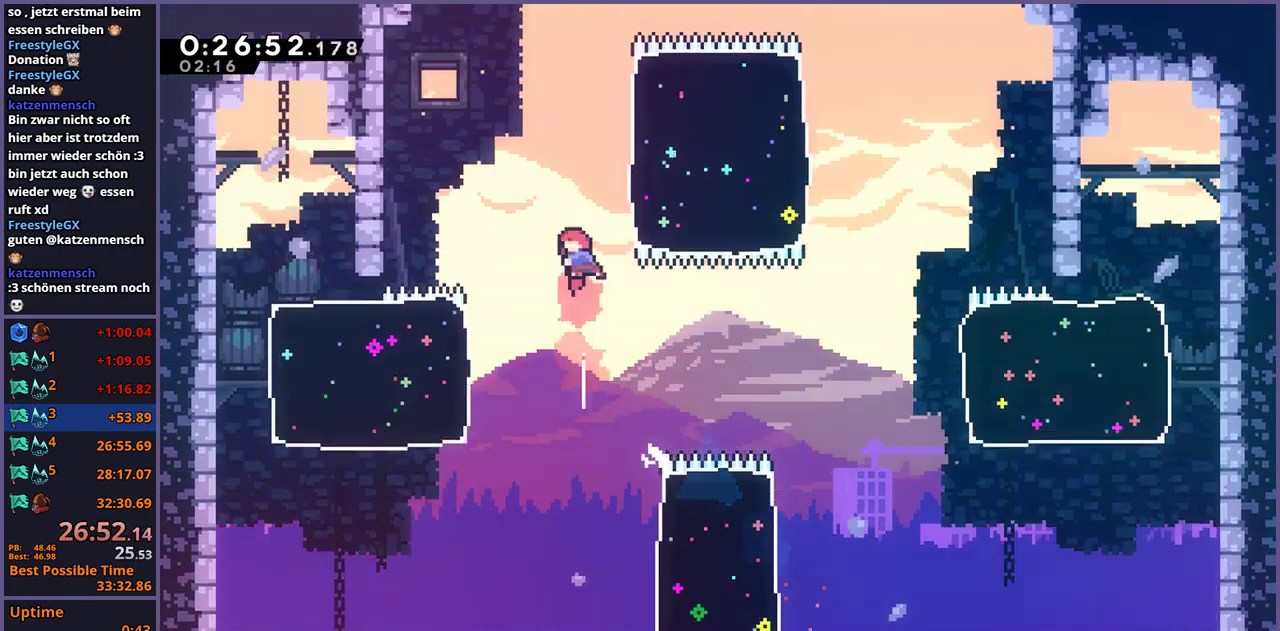
{"buttons": [], "left_stick": "up-right", "right_stick": "center"}
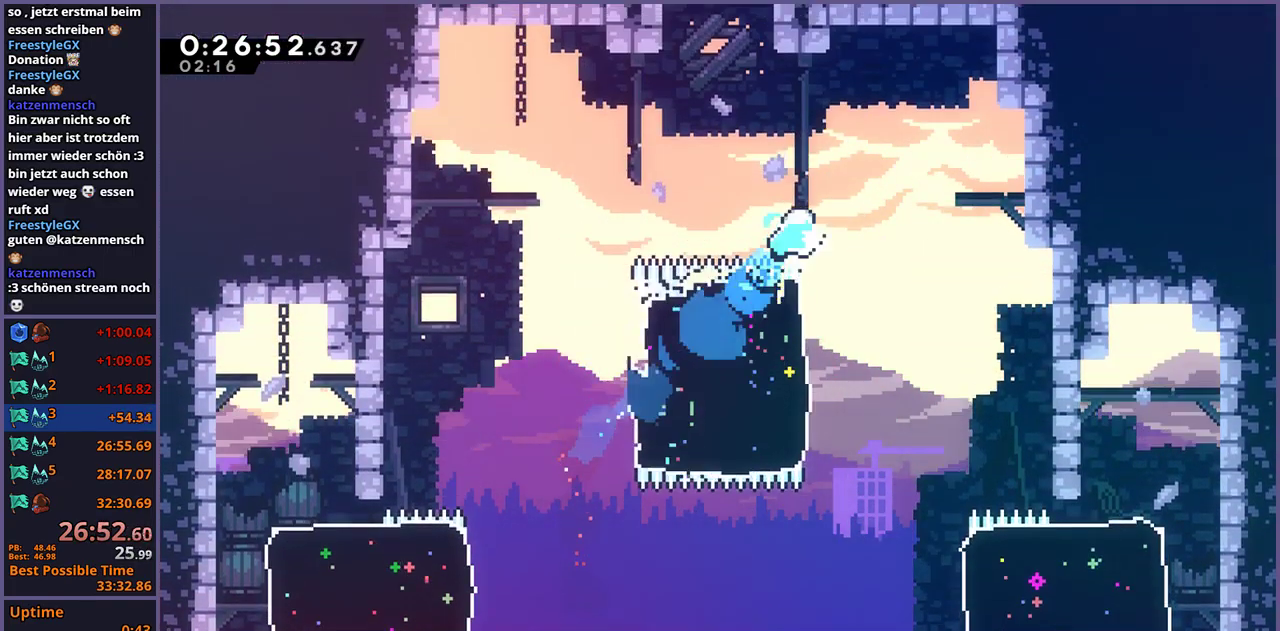
{"buttons": ["R1"], "left_stick": "up", "right_stick": "center"}
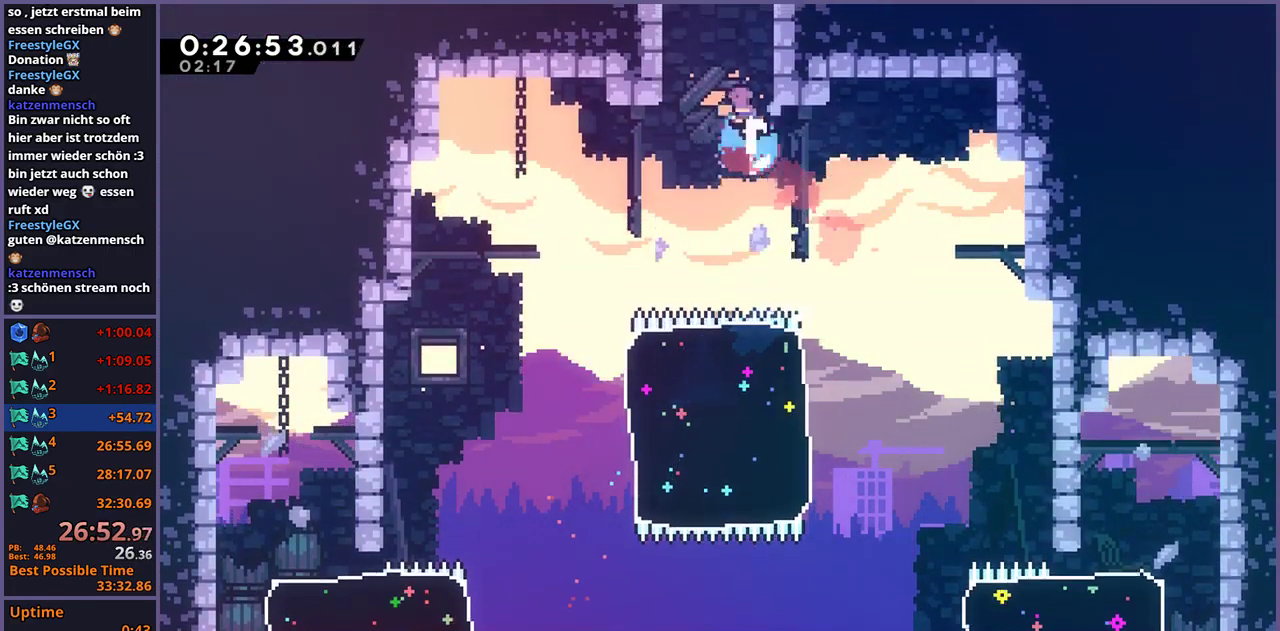
{"buttons": [], "left_stick": "up-right", "right_stick": "center", "events": [[83, "R1", "up"], [250, "left_stick", "center"], [333, "left_stick", "up-right"]]}
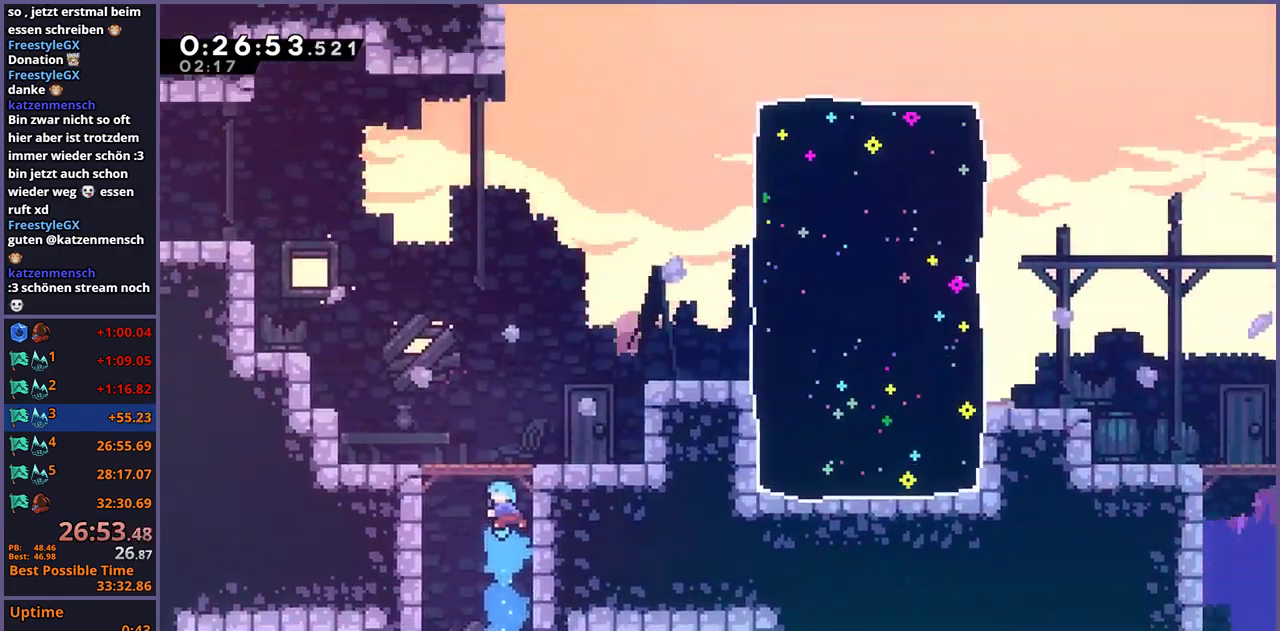
{"buttons": ["R1"], "left_stick": "up-right", "right_stick": "center"}
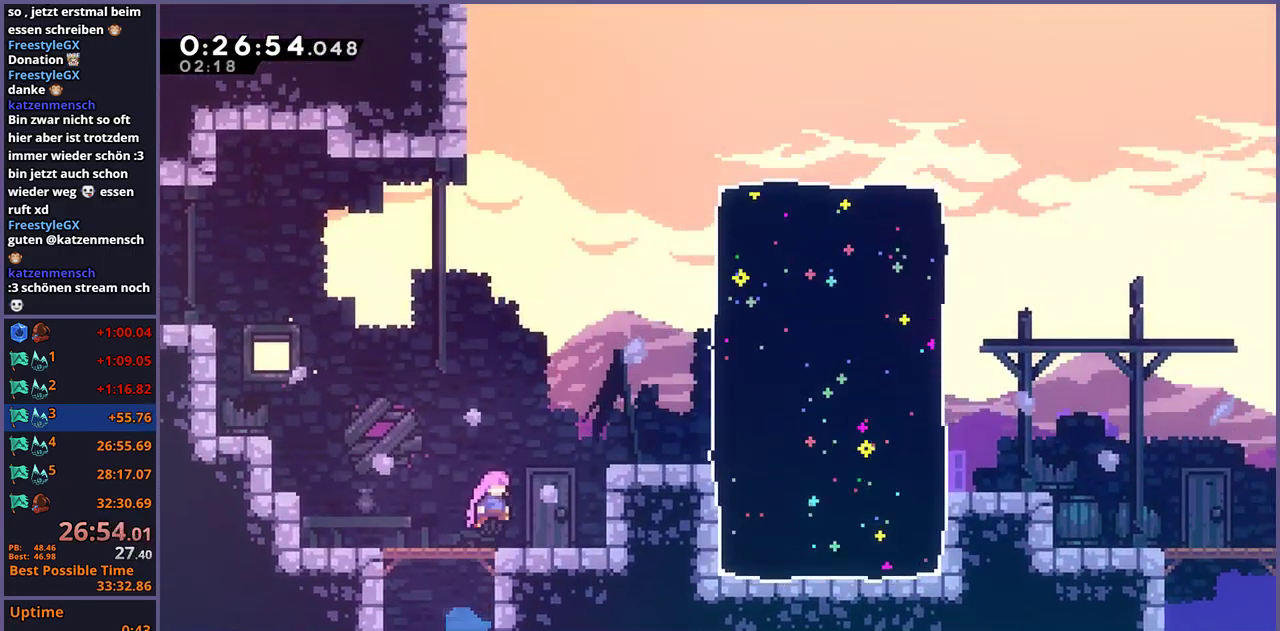
{"buttons": [], "left_stick": "down-right", "right_stick": "center"}
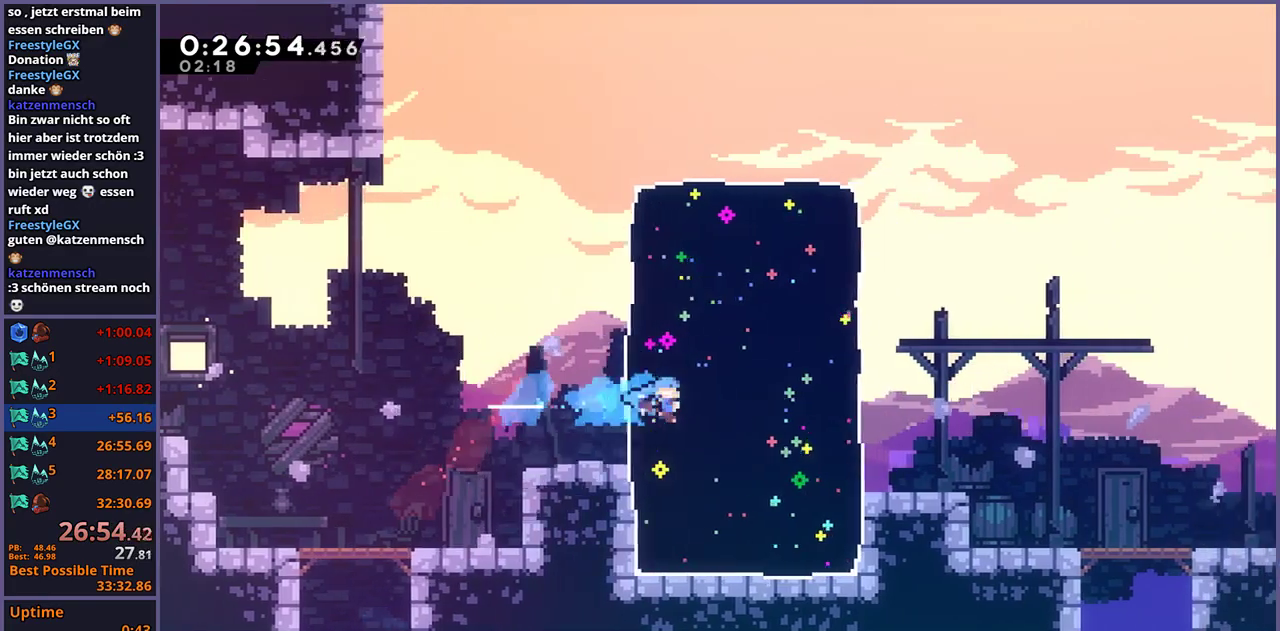
{"buttons": ["CROSS", "R1"], "left_stick": "down-right", "right_stick": "center", "events": [[300, "CROSS", "down"], [300, "R1", "down"]]}
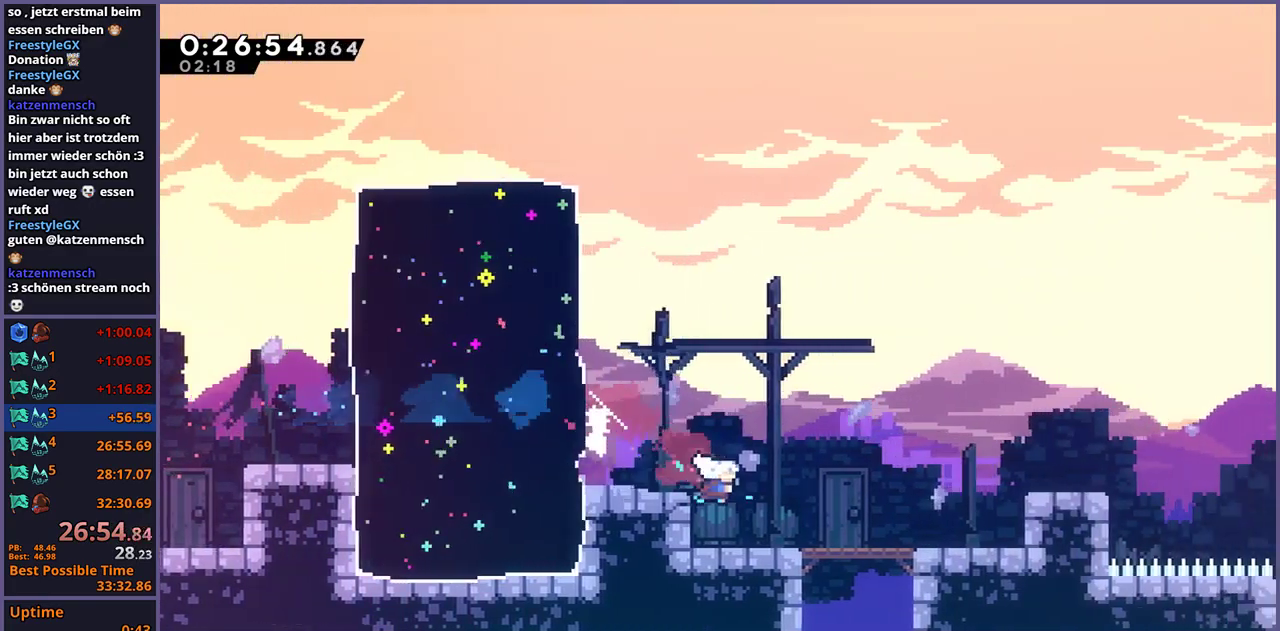
{"buttons": ["CROSS"], "left_stick": "down-right", "right_stick": "center", "events": [[83, "R1", "up"], [83, "left_stick", "center"], [100, "CROSS", "up"], [133, "left_stick", "down-right"], [217, "left_stick", "center"], [333, "left_stick", "down-right"], [350, "CROSS", "down"]]}
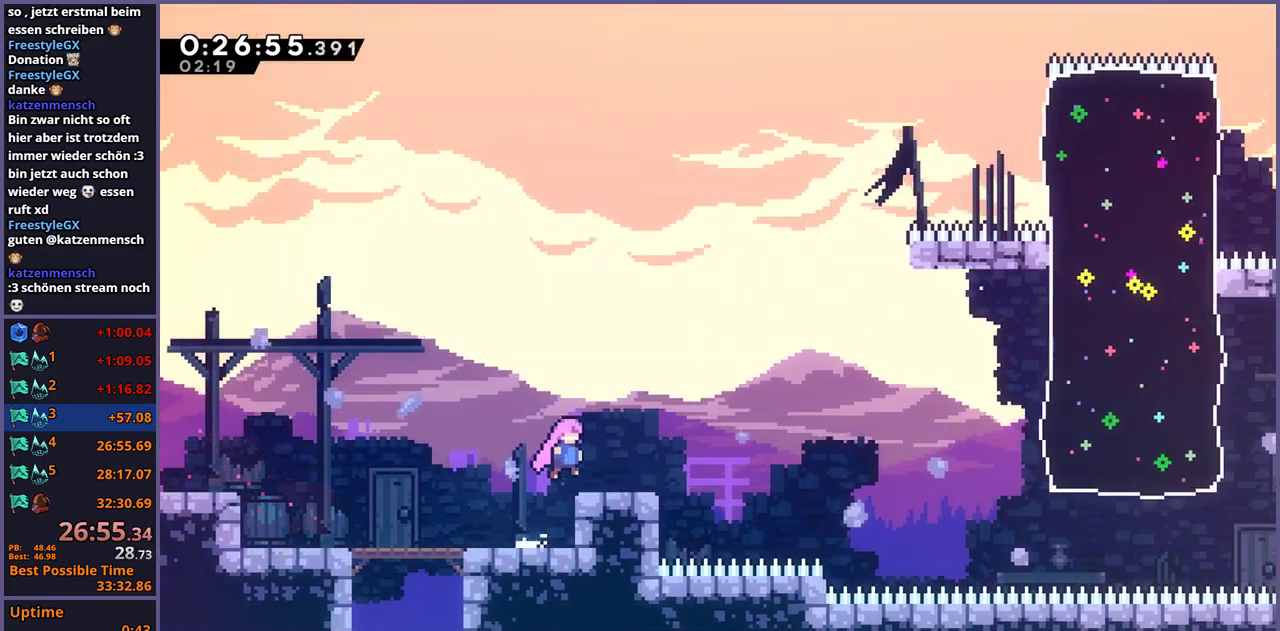
{"buttons": ["R1"], "left_stick": "up-right", "right_stick": "center", "events": [[17, "left_stick", "up-left"], [50, "CROSS", "up"], [50, "R1", "down"], [250, "CROSS", "down"], [300, "left_stick", "right"], [350, "R1", "up"], [417, "left_stick", "up-right"], [433, "CROSS", "up"], [433, "R1", "down"]]}